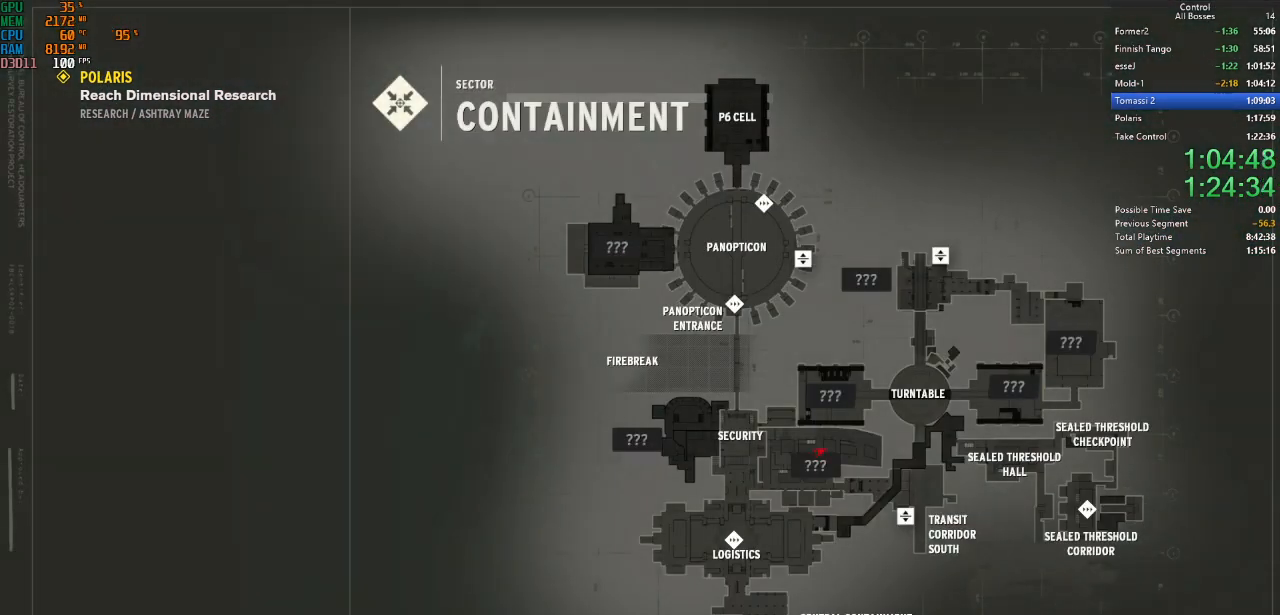
Gameplay with keyboard and mouse; each line is a JSON object with the keys and mouse buttons held at the frame after it. "events" lists presses ("down") and releases ("up") of "a", "ctrl", "d", "e", "f", "g", "q", "r", "s", "shift", "space", "tab", "w", "mouse_left" and "mouse_right" between this image and that frame as [ms after this image, input, new state], when the widget could be followed in between. "mouse_left", "mouse_right" = the "left", "right" buttons of the "mouse" list. No other keys are recorded. Not read: mouse_move other_keys.
{"keys": ["ctrl", "w"], "mouse": [], "events": [[200, "space", "up"], [334, "ctrl", "down"]]}
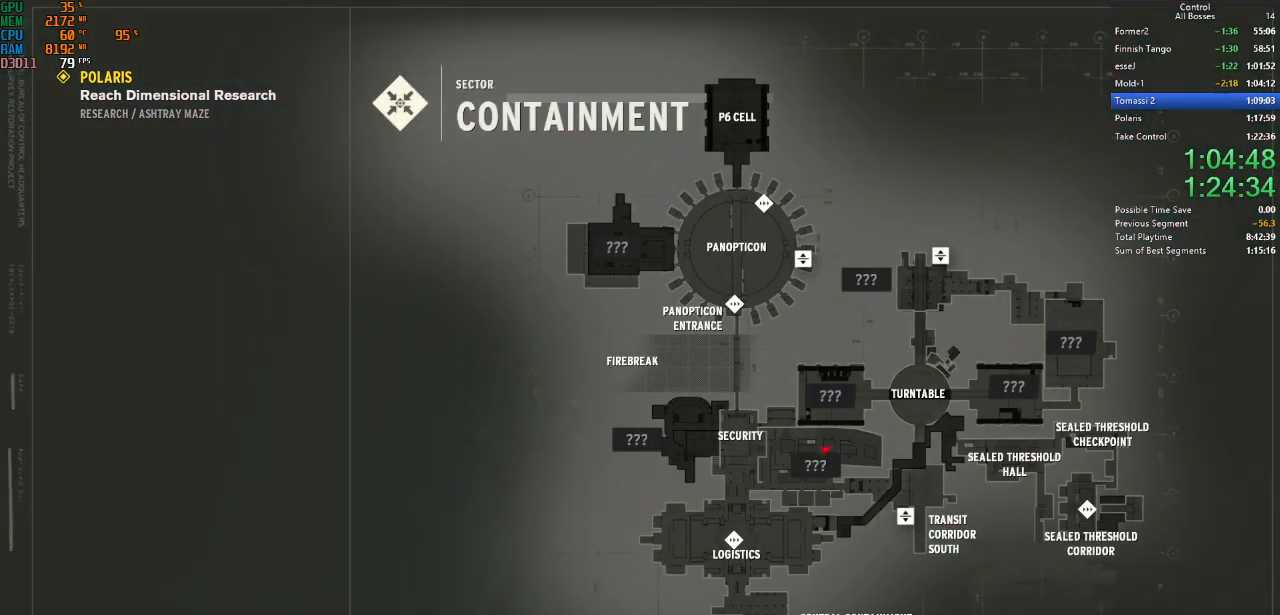
{"keys": ["w"], "mouse": [], "events": [[34, "ctrl", "up"]]}
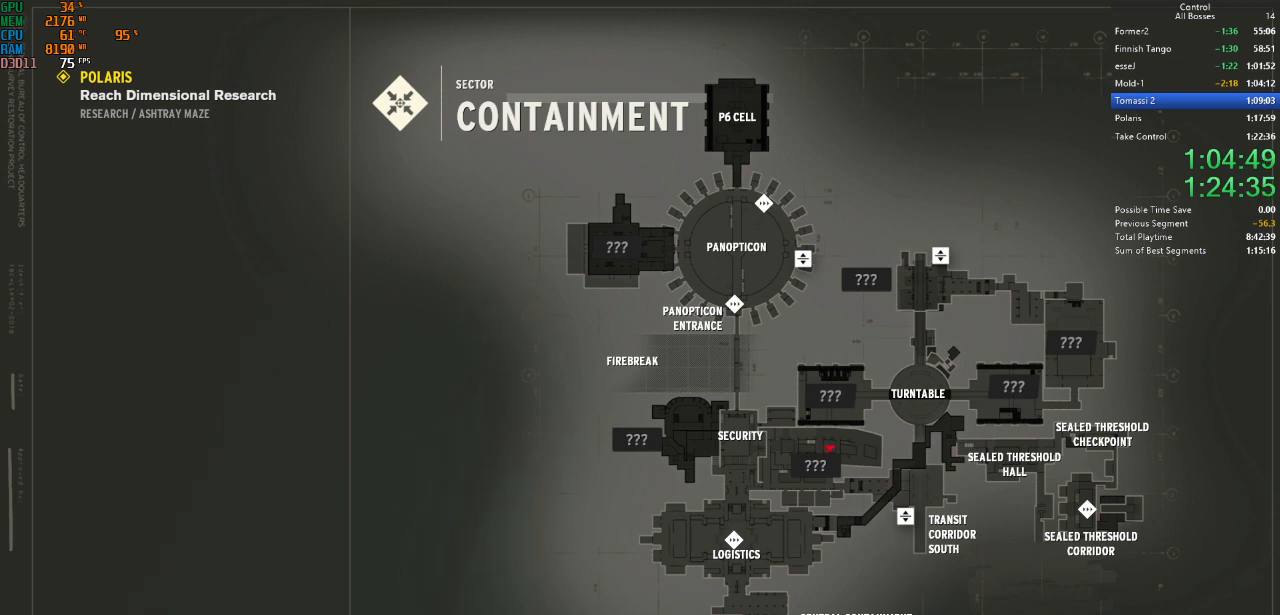
{"keys": ["w"], "mouse": [], "events": [[67, "ctrl", "down"], [267, "ctrl", "up"]]}
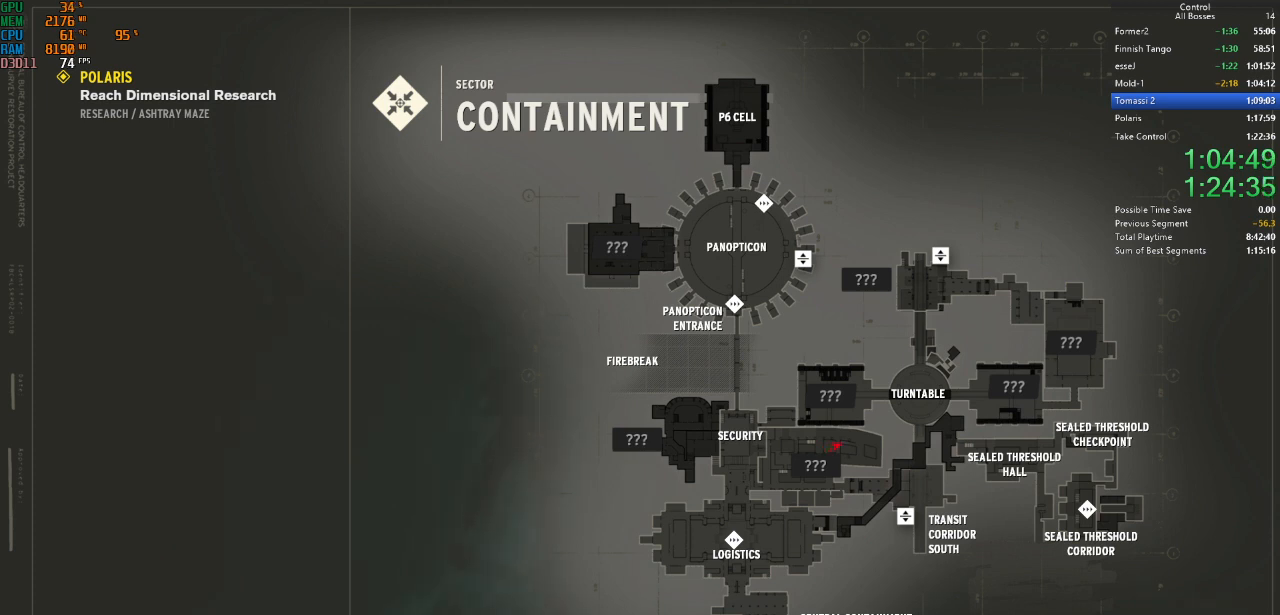
{"keys": ["ctrl", "w"], "mouse": [], "events": [[434, "ctrl", "down"]]}
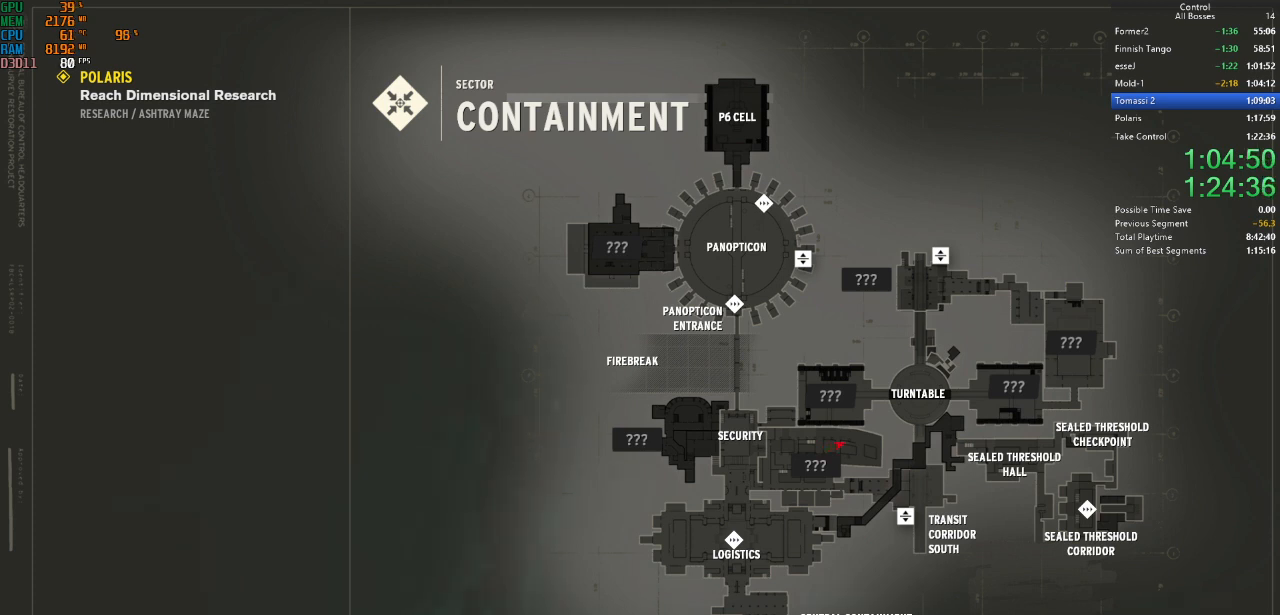
{"keys": ["w"], "mouse": [], "events": [[267, "ctrl", "up"]]}
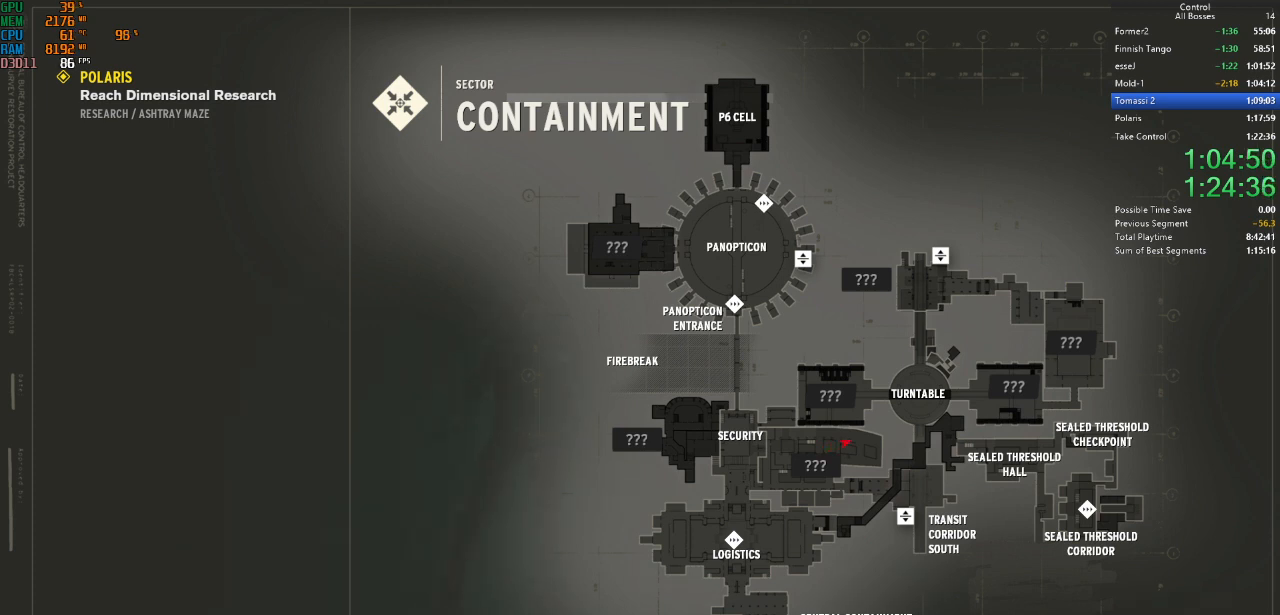
{"keys": ["w"], "mouse": [], "events": [[34, "ctrl", "down"], [267, "ctrl", "up"]]}
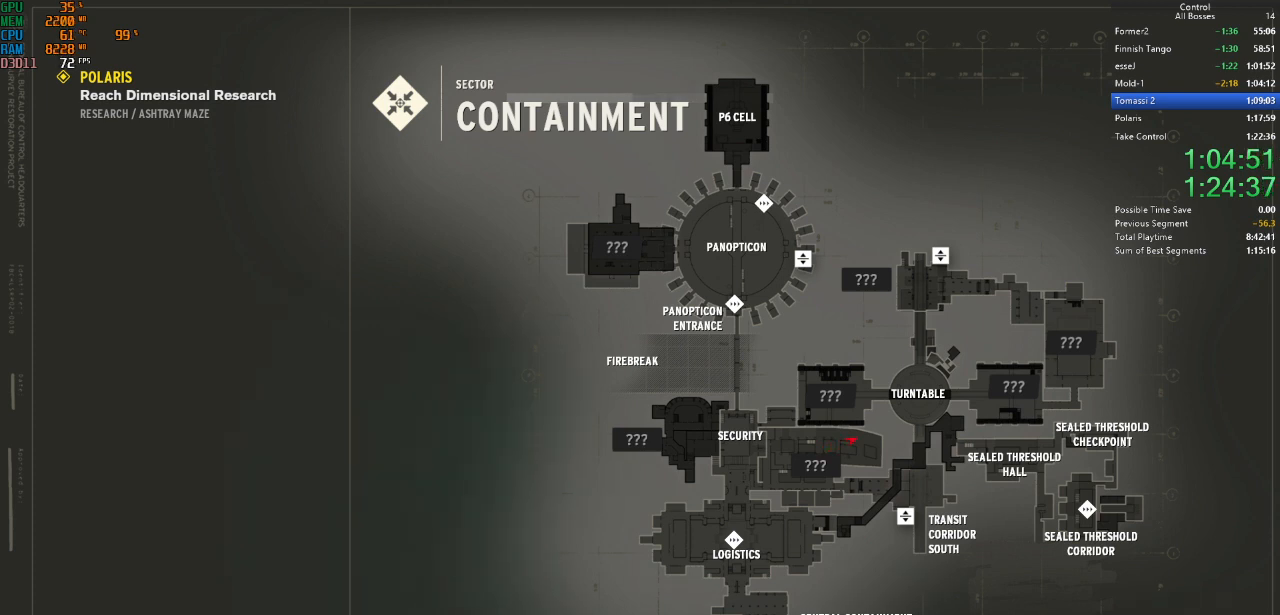
{"keys": ["w"], "mouse": [], "events": [[300, "ctrl", "down"], [500, "ctrl", "up"]]}
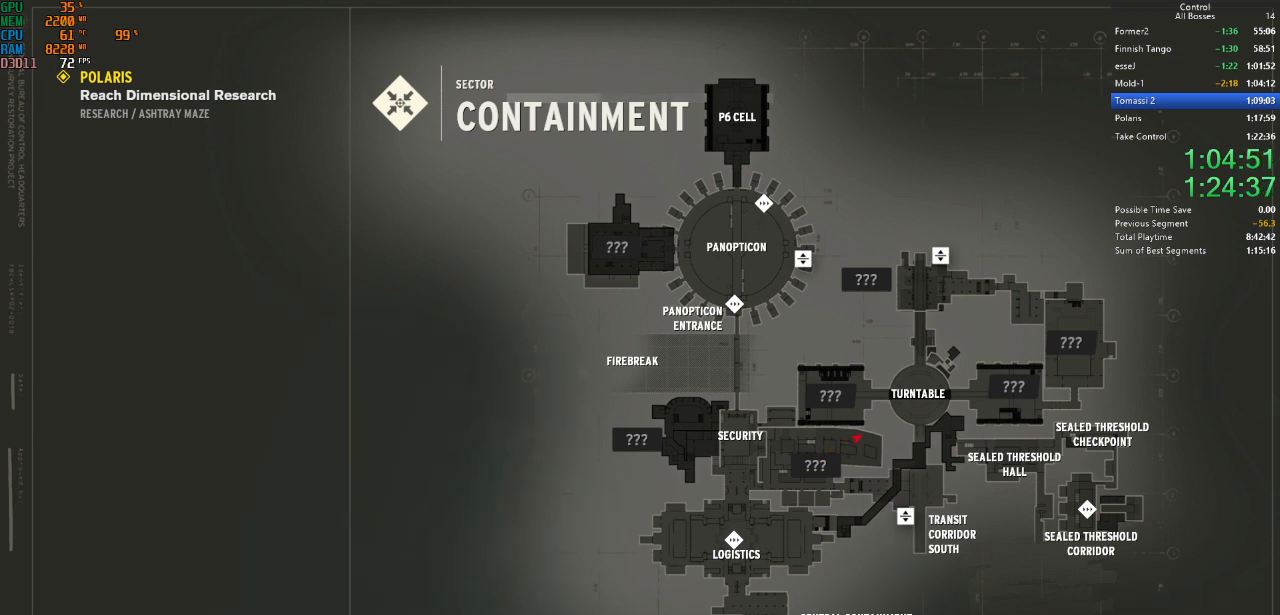
{"keys": ["ctrl", "w"], "mouse": [], "events": [[467, "ctrl", "down"]]}
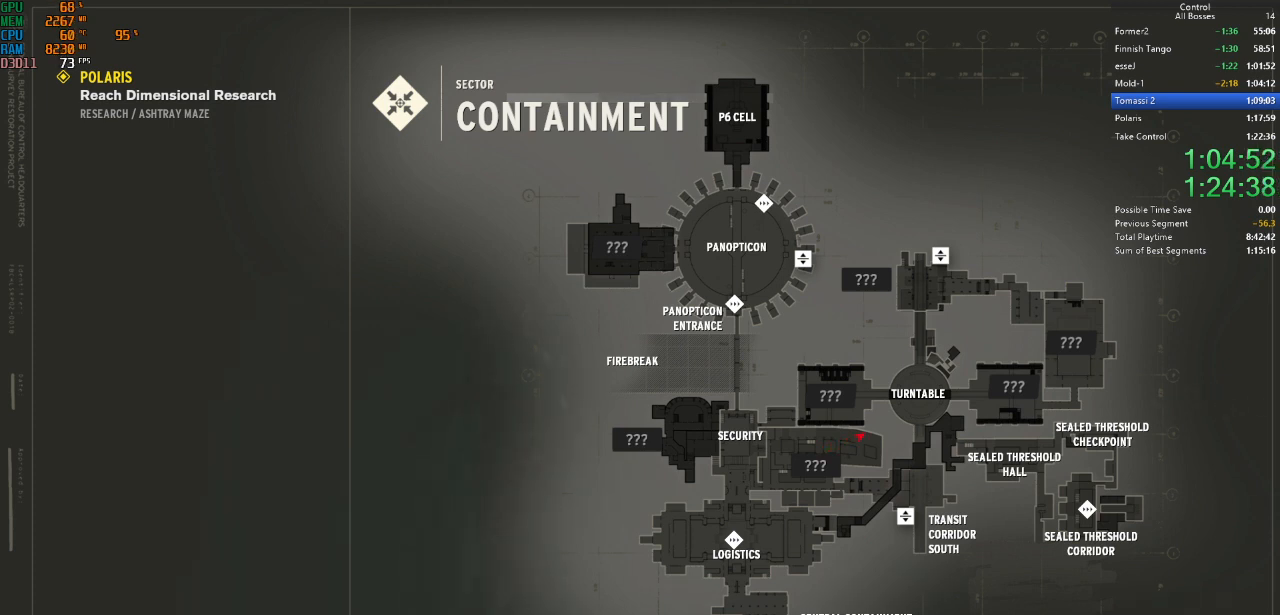
{"keys": ["w"], "mouse": [], "events": [[200, "ctrl", "up"]]}
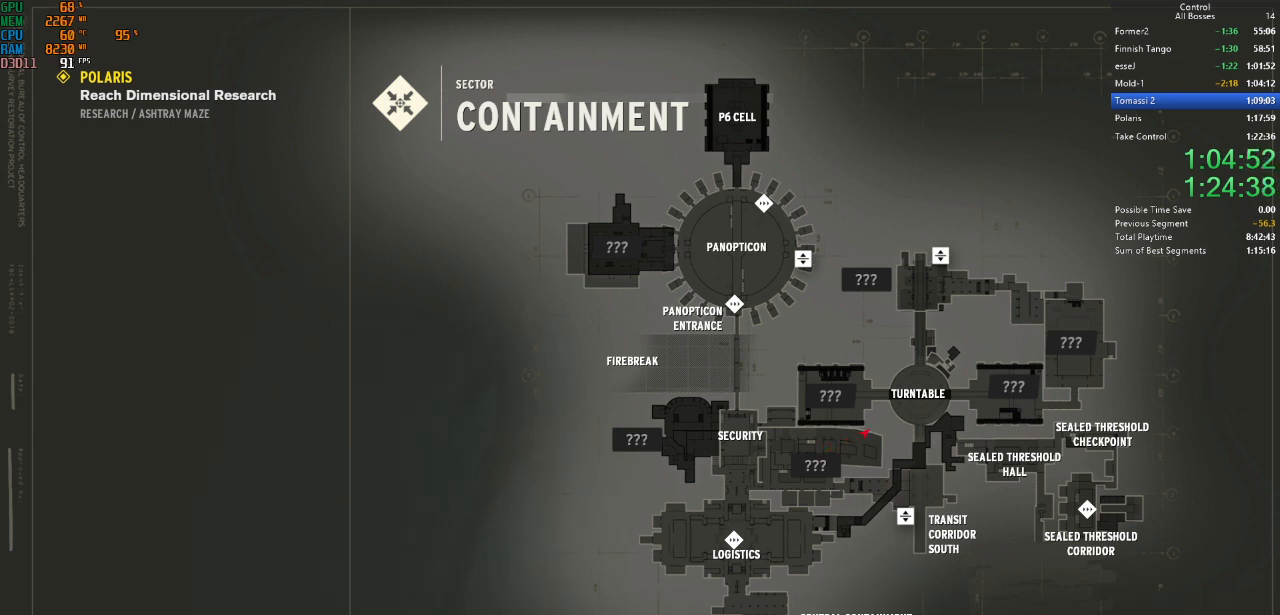
{"keys": ["w"], "mouse": [], "events": [[167, "ctrl", "down"], [400, "ctrl", "up"]]}
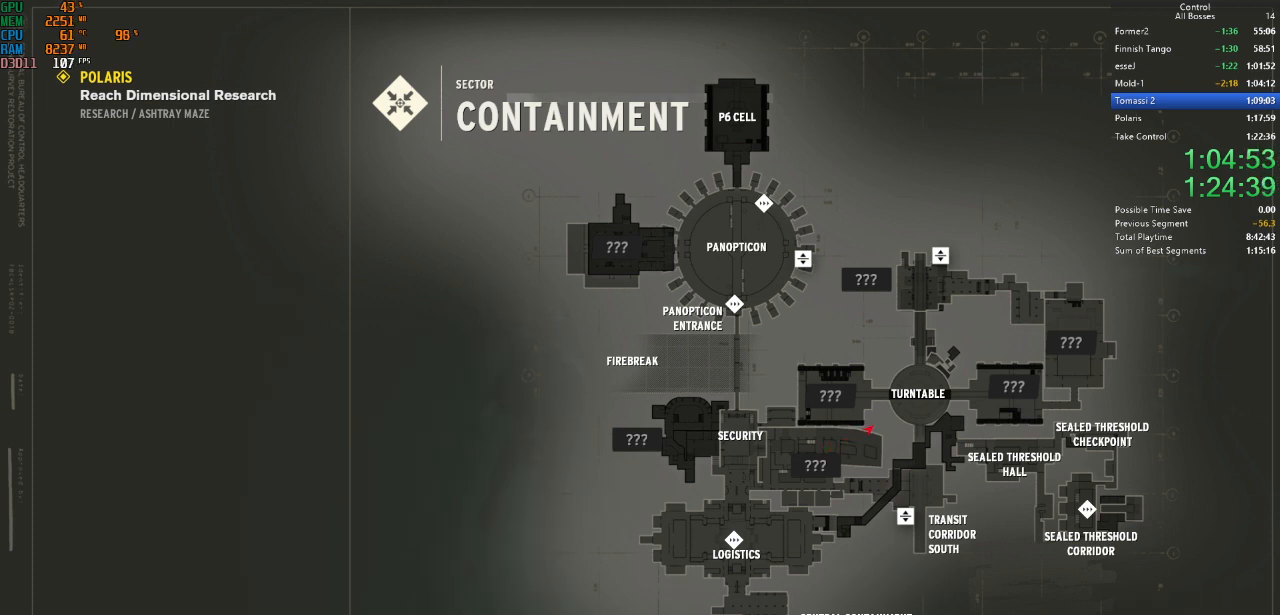
{"keys": ["ctrl", "w"], "mouse": [], "events": [[400, "ctrl", "down"]]}
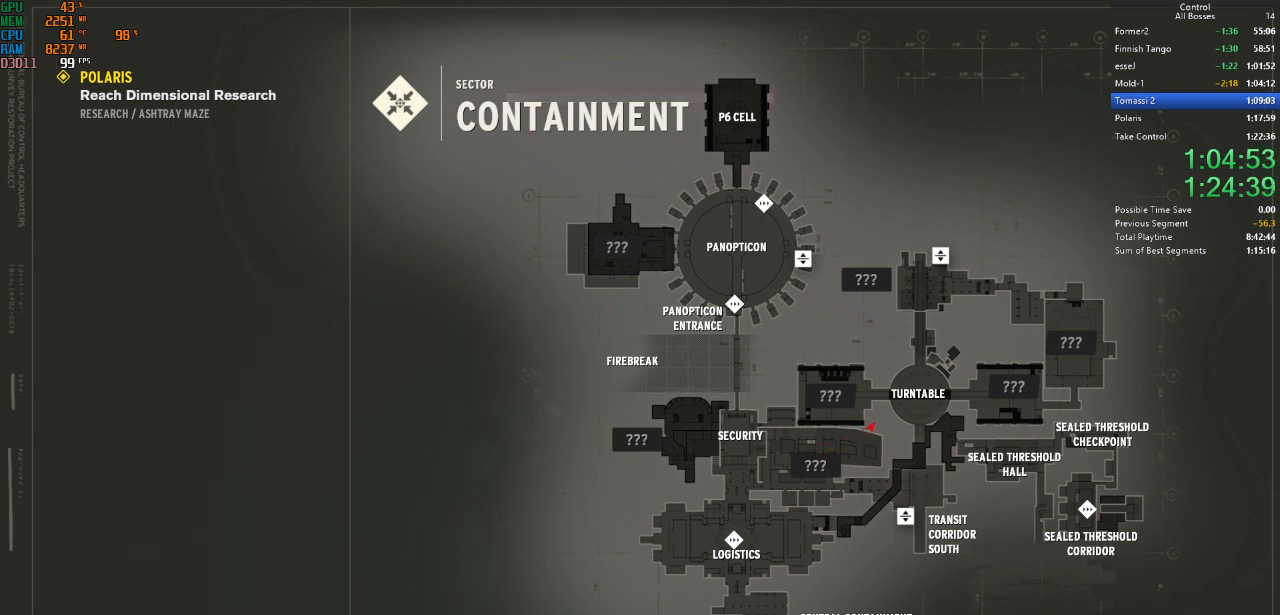
{"keys": ["w"], "mouse": [], "events": [[134, "ctrl", "up"]]}
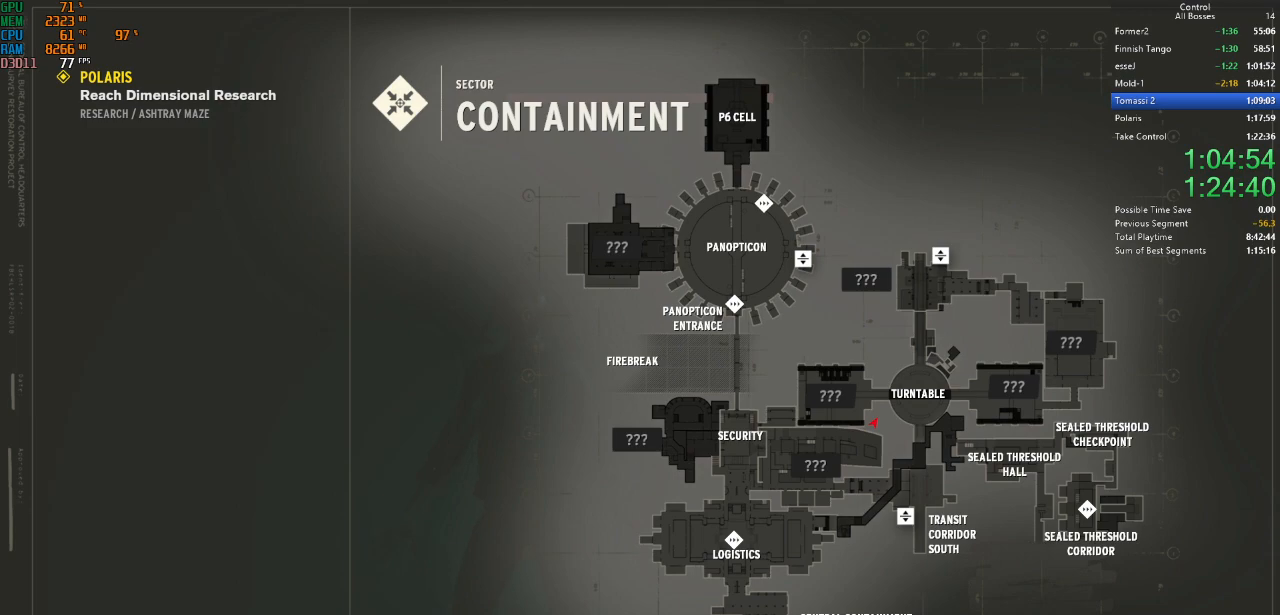
{"keys": ["w"], "mouse": [], "events": [[167, "ctrl", "down"], [434, "ctrl", "up"]]}
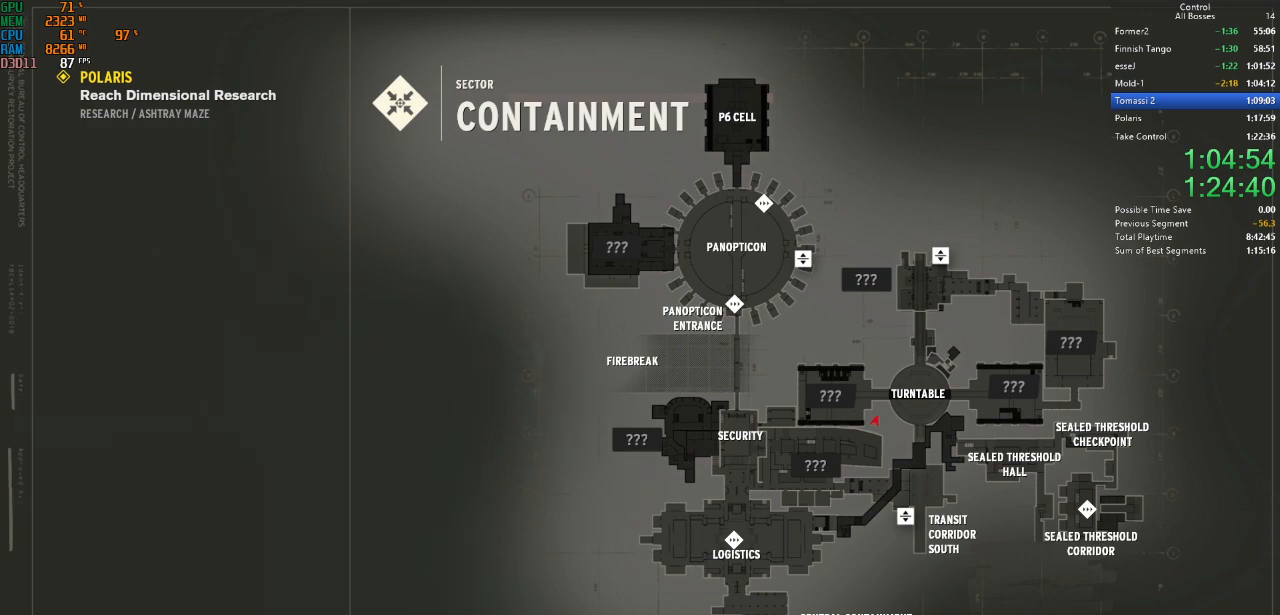
{"keys": ["w"], "mouse": [], "events": [[267, "ctrl", "down"], [500, "ctrl", "up"]]}
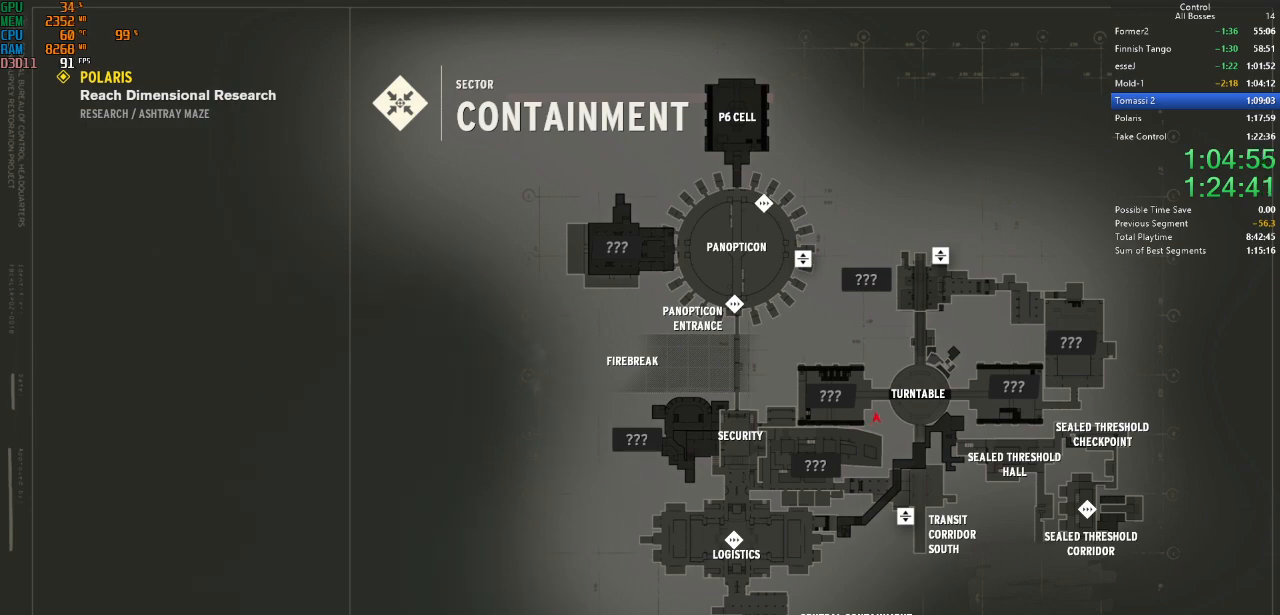
{"keys": ["w"], "mouse": [], "events": []}
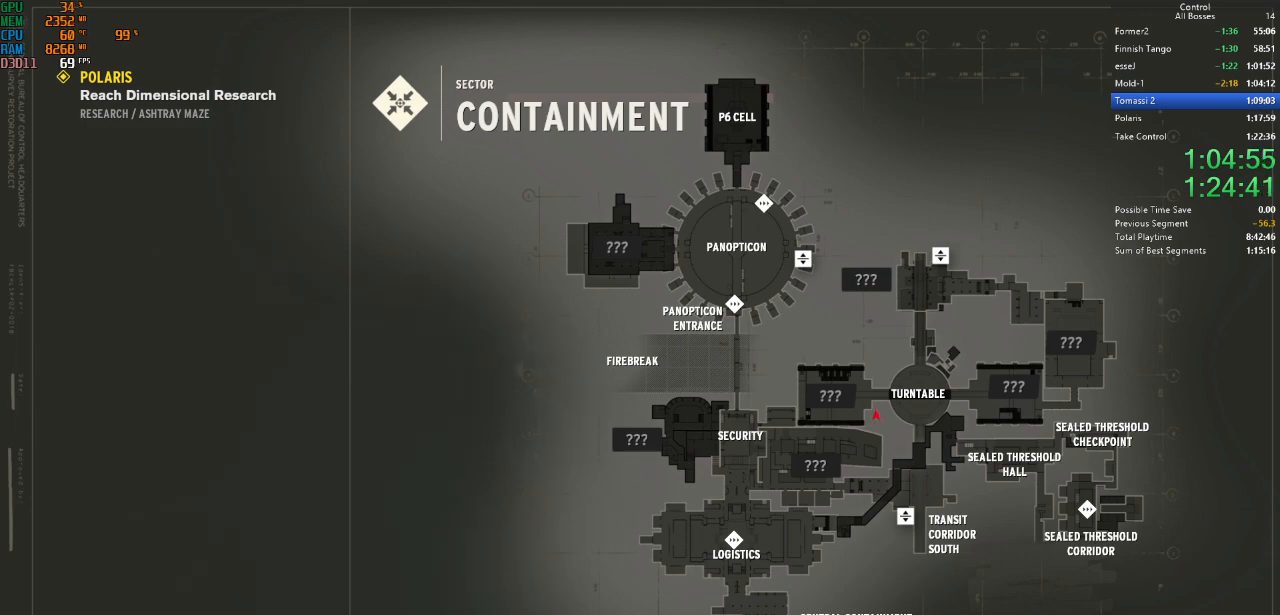
{"keys": ["w"], "mouse": [], "events": []}
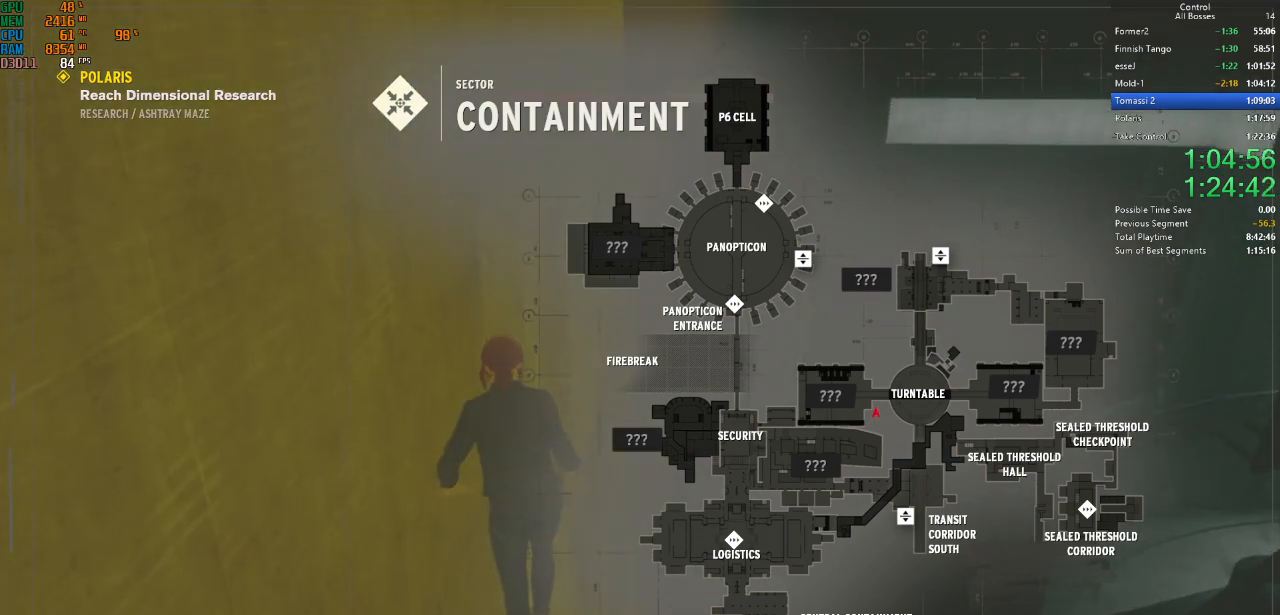
{"keys": ["w"], "mouse": [], "events": [[67, "tab", "down"], [234, "tab", "up"]]}
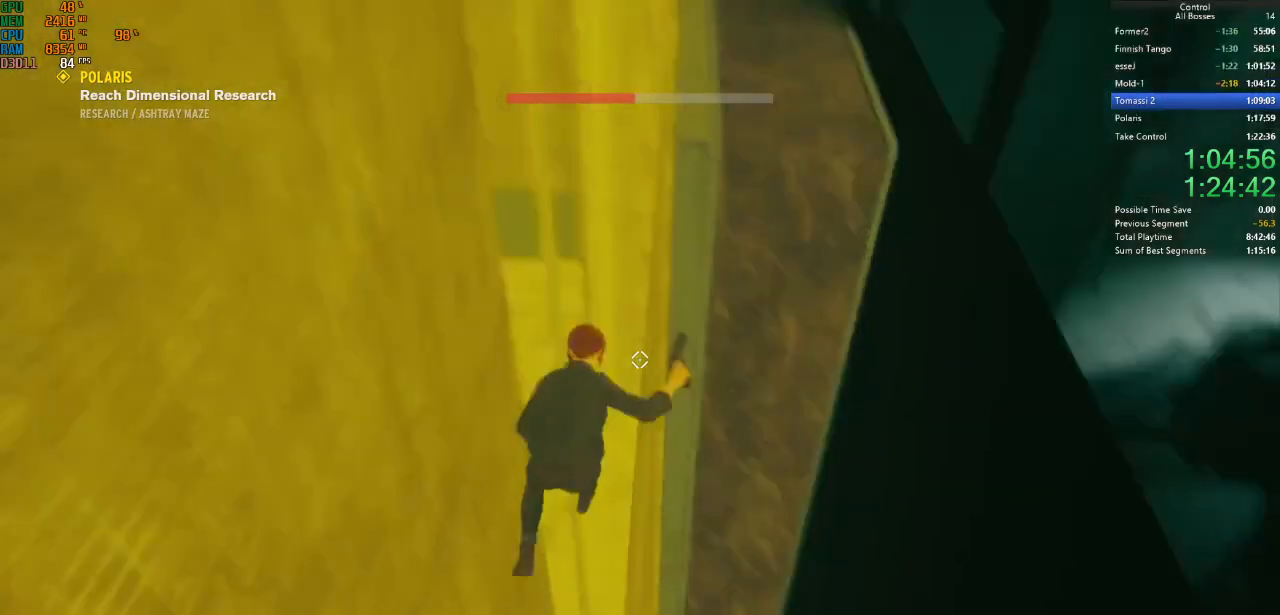
{"keys": ["d", "w"], "mouse": [], "events": [[134, "d", "down"], [267, "space", "down"], [400, "space", "up"]]}
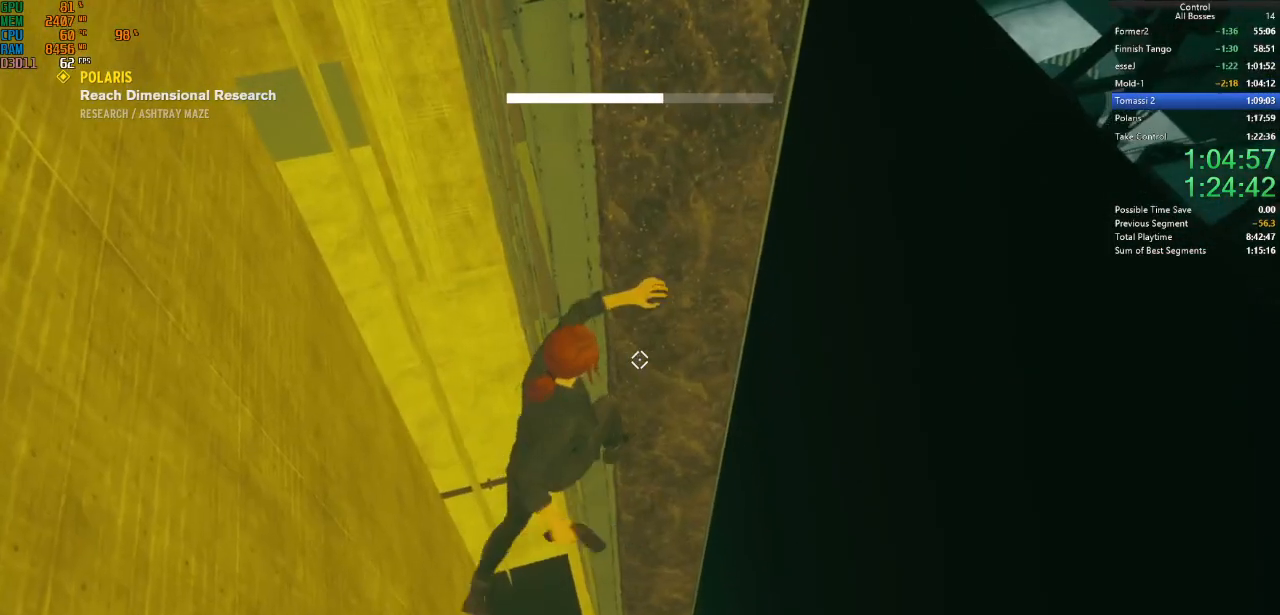
{"keys": ["a", "space"], "mouse": [], "events": [[134, "a", "down"], [234, "d", "up"], [300, "space", "down"], [300, "w", "up"]]}
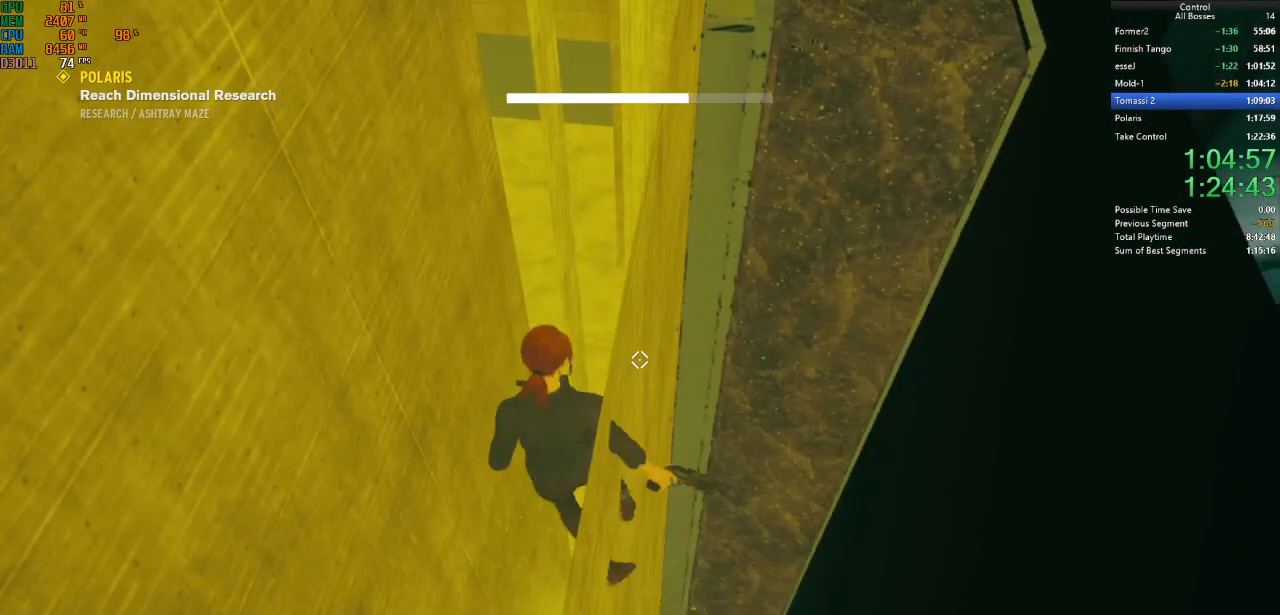
{"keys": ["ctrl", "w"], "mouse": [], "events": [[34, "w", "down"], [67, "space", "up"], [267, "a", "up"], [400, "ctrl", "down"]]}
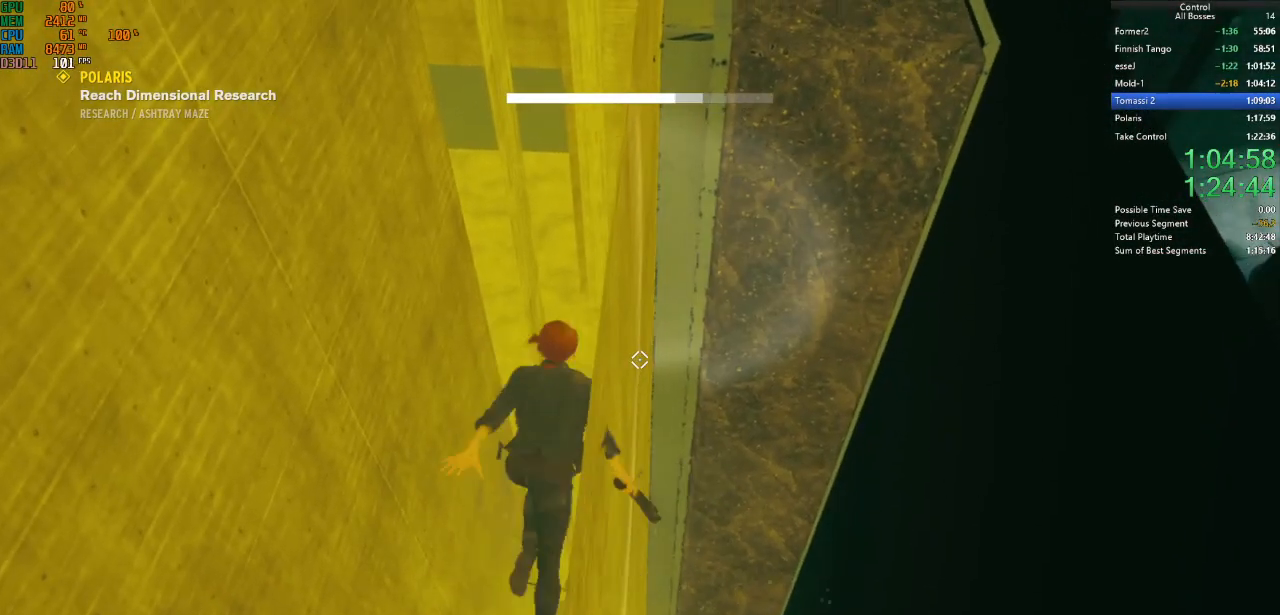
{"keys": [], "mouse": [], "events": [[134, "ctrl", "up"], [200, "w", "up"], [267, "space", "down"], [434, "space", "up"]]}
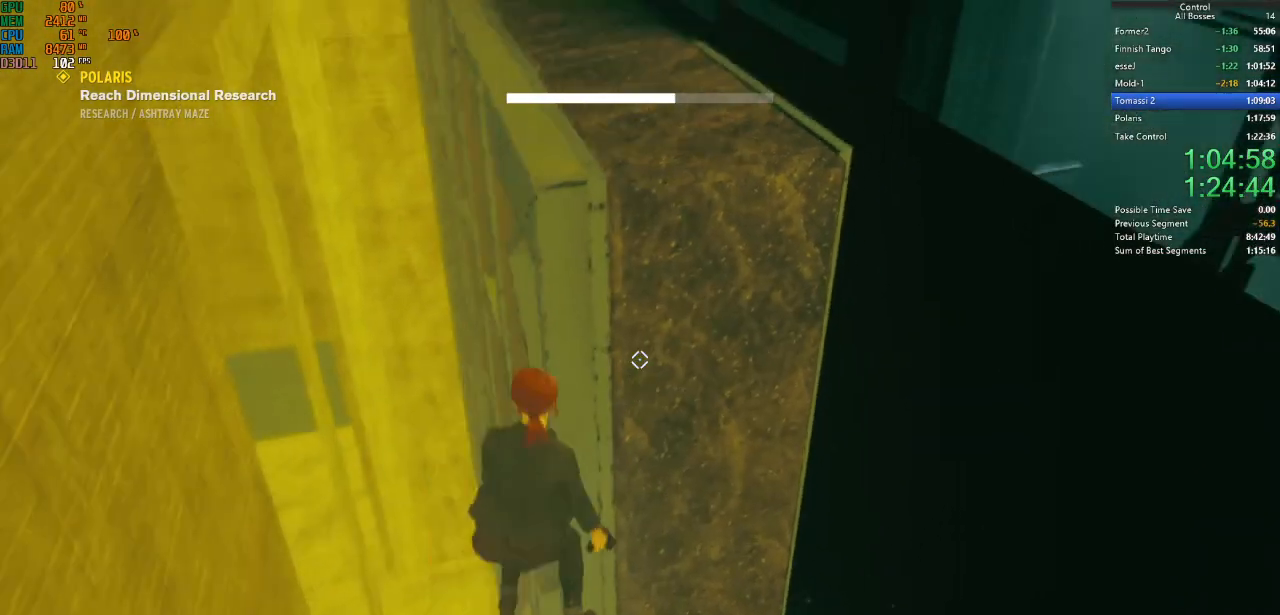
{"keys": ["a", "w"], "mouse": [], "events": [[34, "s", "down"], [300, "a", "down"], [300, "s", "up"], [434, "w", "down"]]}
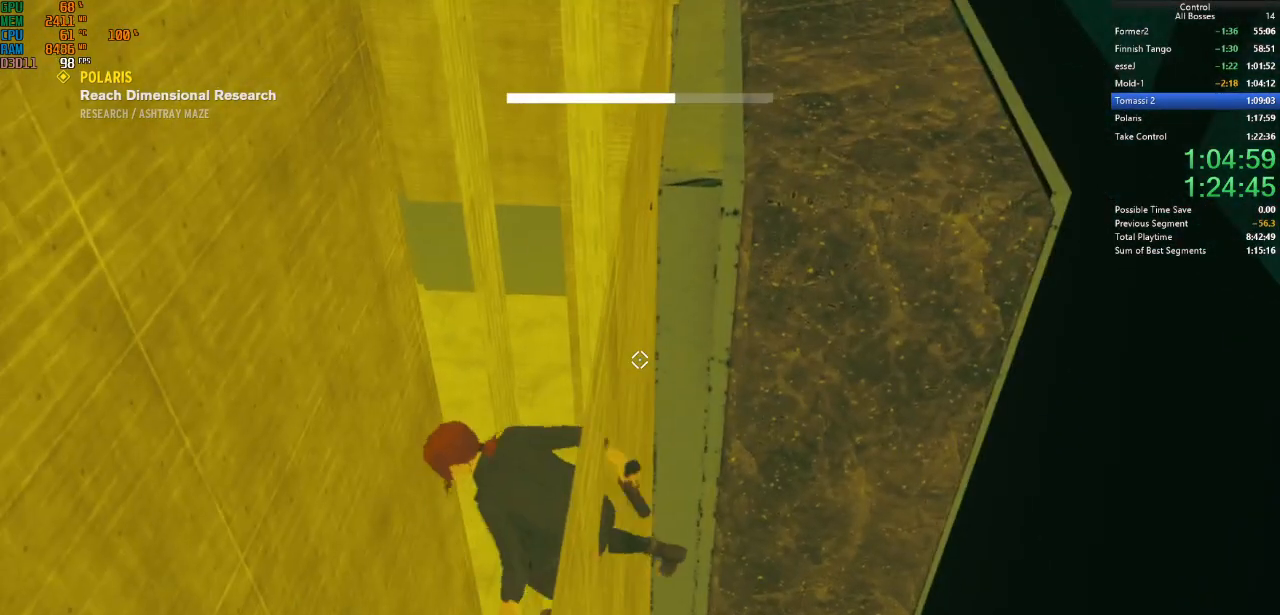
{"keys": ["d", "w"], "mouse": [], "events": [[167, "space", "down"], [234, "a", "up"], [267, "d", "down"], [300, "w", "up"], [367, "space", "up"], [400, "w", "down"]]}
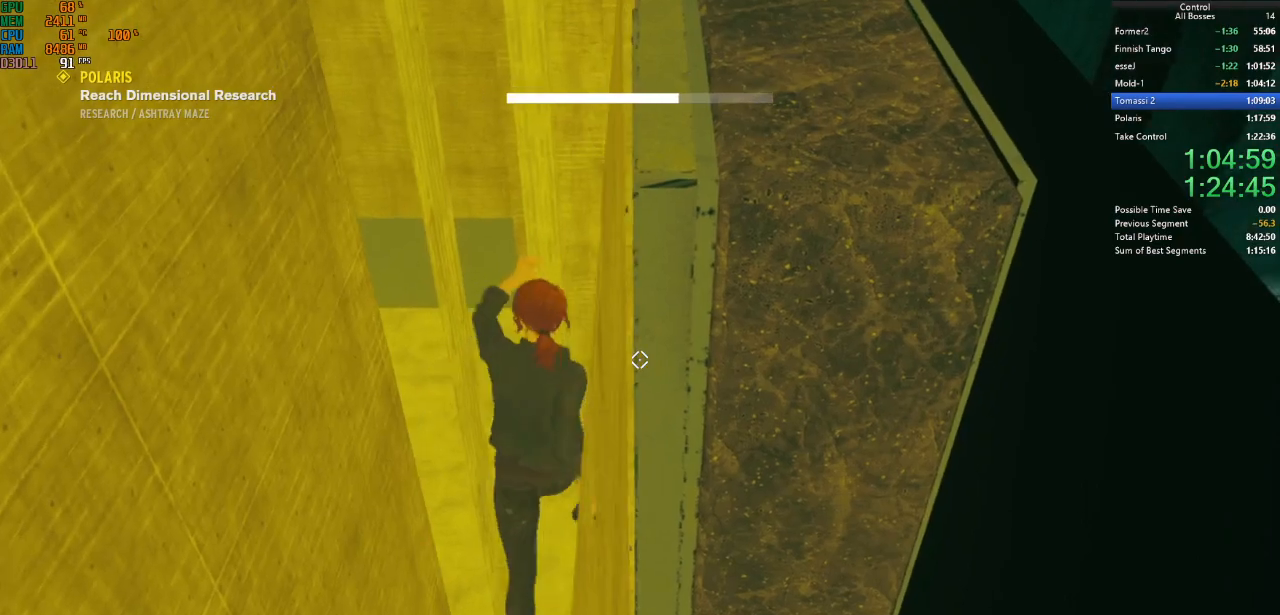
{"keys": ["w"], "mouse": [], "events": [[100, "d", "up"], [134, "d", "down"], [467, "d", "up"]]}
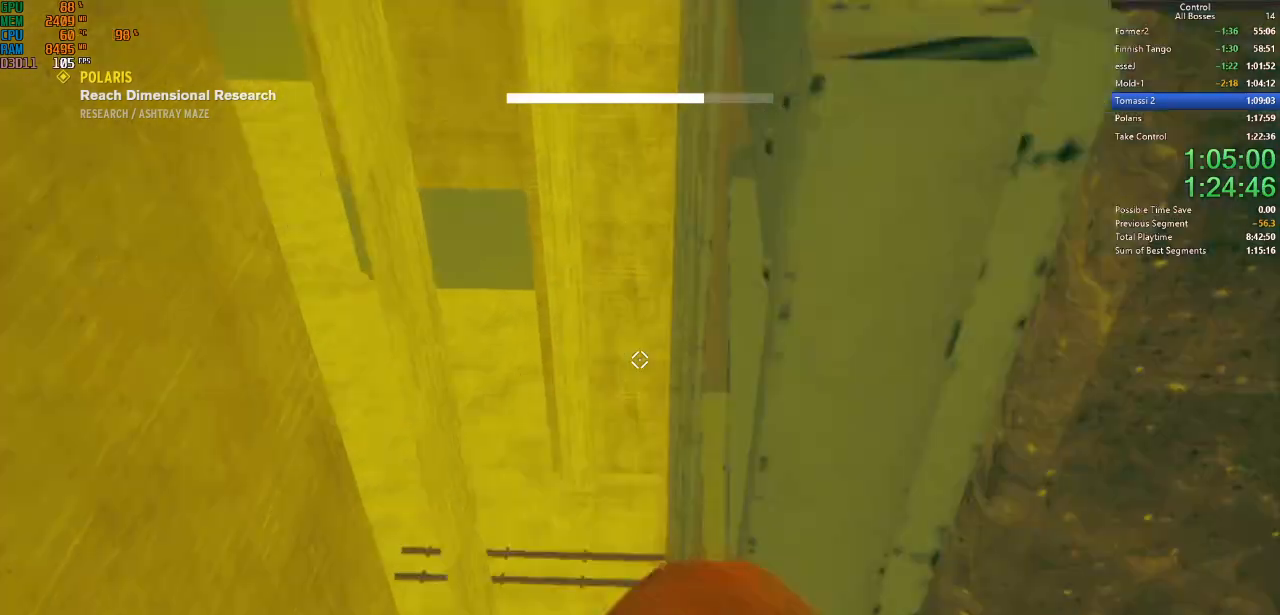
{"keys": ["w"], "mouse": [], "events": [[167, "a", "down"], [500, "a", "up"]]}
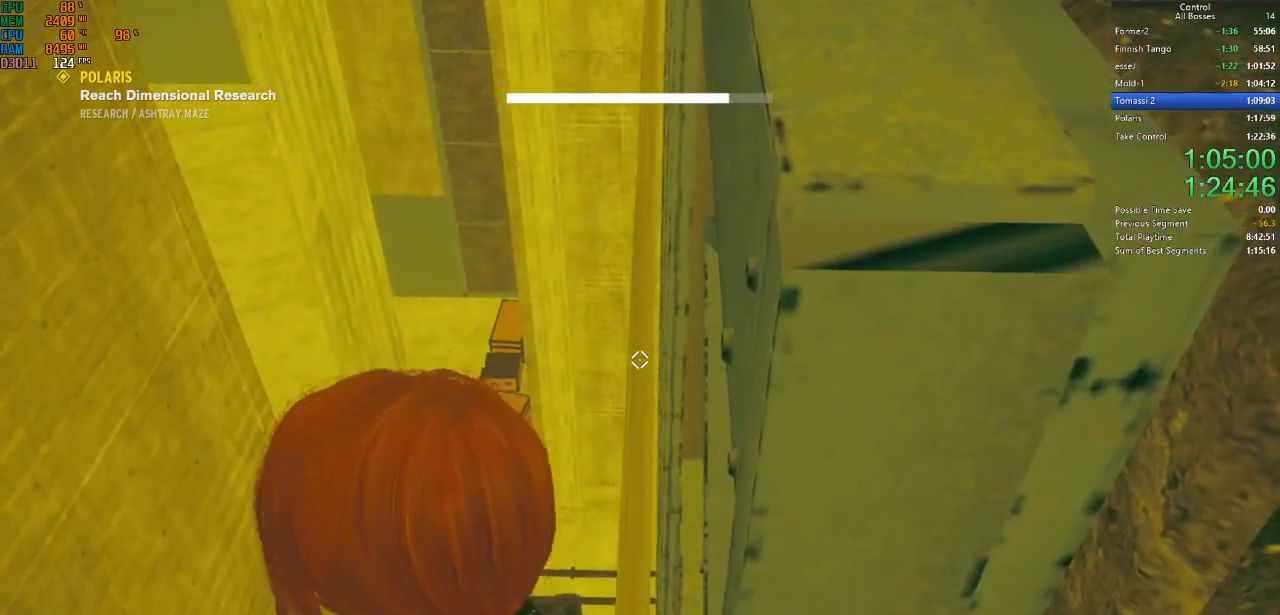
{"keys": ["d", "w"], "mouse": [], "events": [[67, "d", "down"]]}
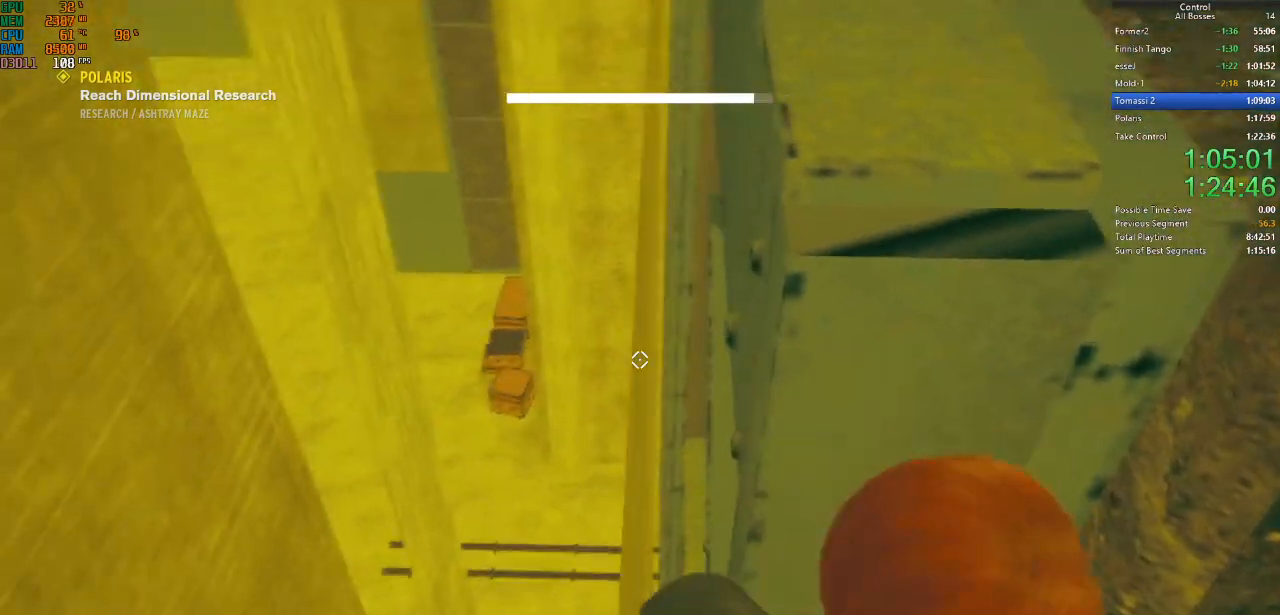
{"keys": ["d", "w"], "mouse": [], "events": [[67, "ctrl", "down"], [267, "ctrl", "up"]]}
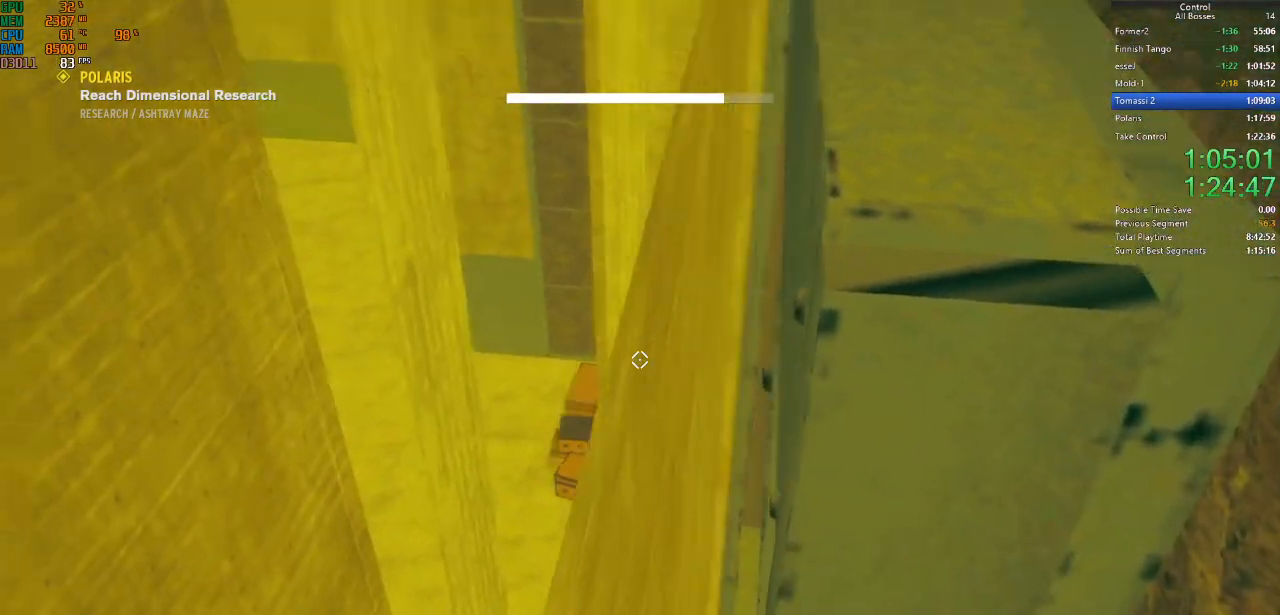
{"keys": ["shift", "w"], "mouse": [], "events": [[34, "d", "up"], [400, "shift", "down"]]}
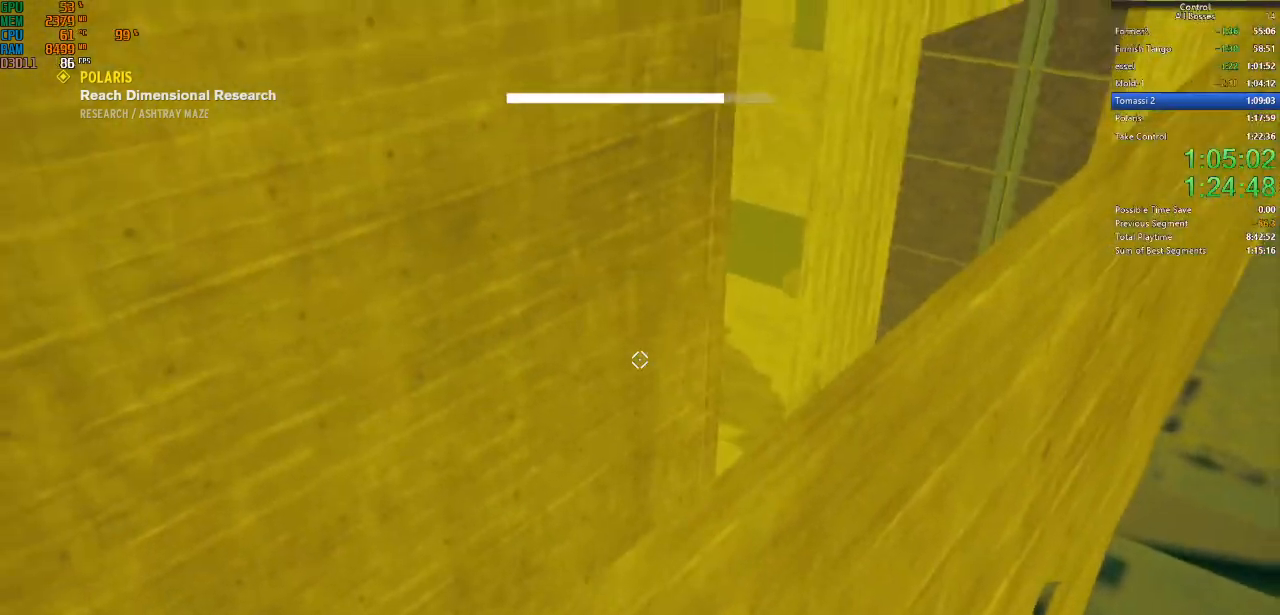
{"keys": ["s"], "mouse": [], "events": [[100, "shift", "up"], [134, "w", "up"], [467, "s", "down"]]}
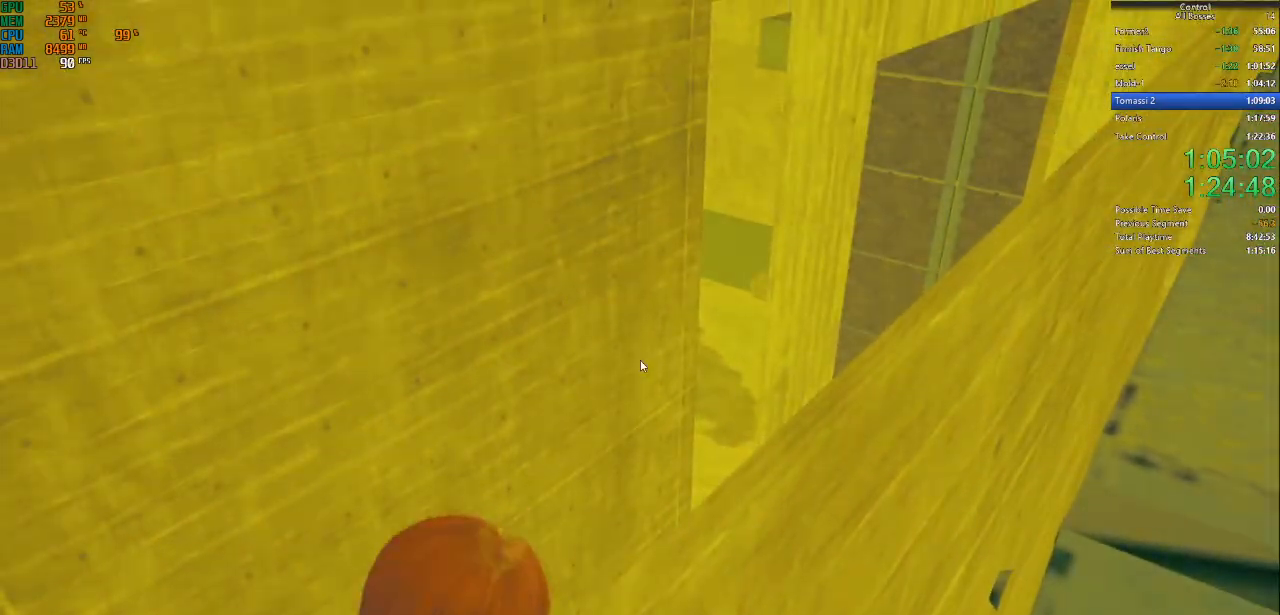
{"keys": [], "mouse": [], "events": [[67, "s", "up"], [167, "s", "down"], [234, "s", "up"]]}